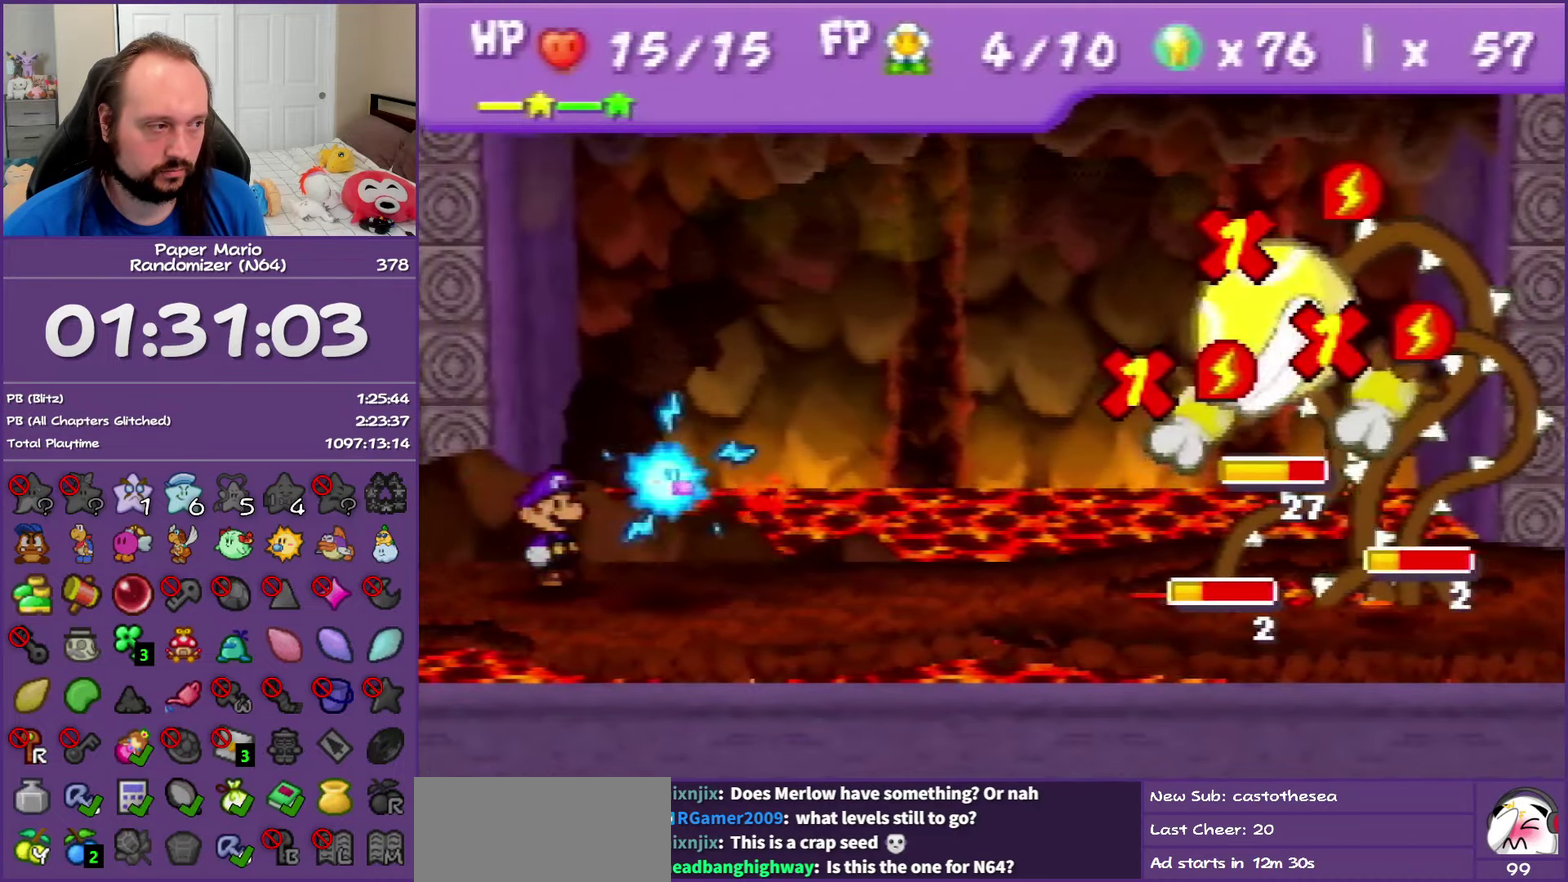
Gameplay with a controller (Nintendo layout); each line is a JSON object with the inputs held at the frame after it. "events" lists button and stick changes between this image and that frame as [ms after this image, input, new state], when the widget could be followed in between. This overlay highlights the sticks when they move; stick clicks (L3) are not distinguishable. Not read: L3 R3.
{"buttons": ["A"], "left_stick": "center", "events": [[267, "A", "down"], [317, "A", "up"], [400, "A", "down"]]}
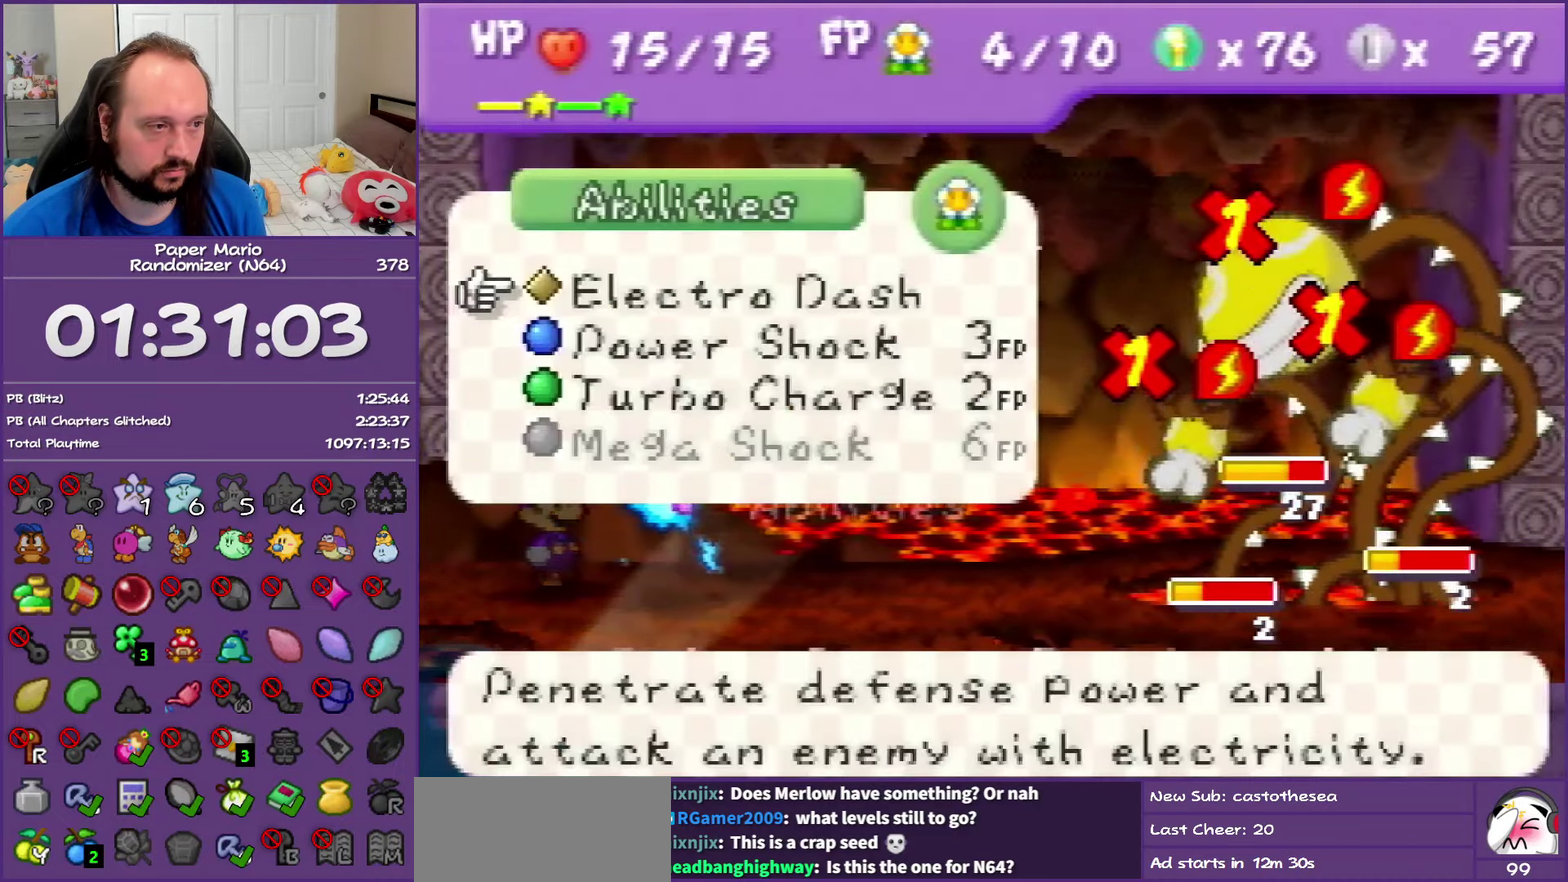
{"buttons": ["A"], "left_stick": "center", "events": [[67, "A", "up"], [133, "left_stick", "left"], [283, "left_stick", "center"], [317, "A", "down"]]}
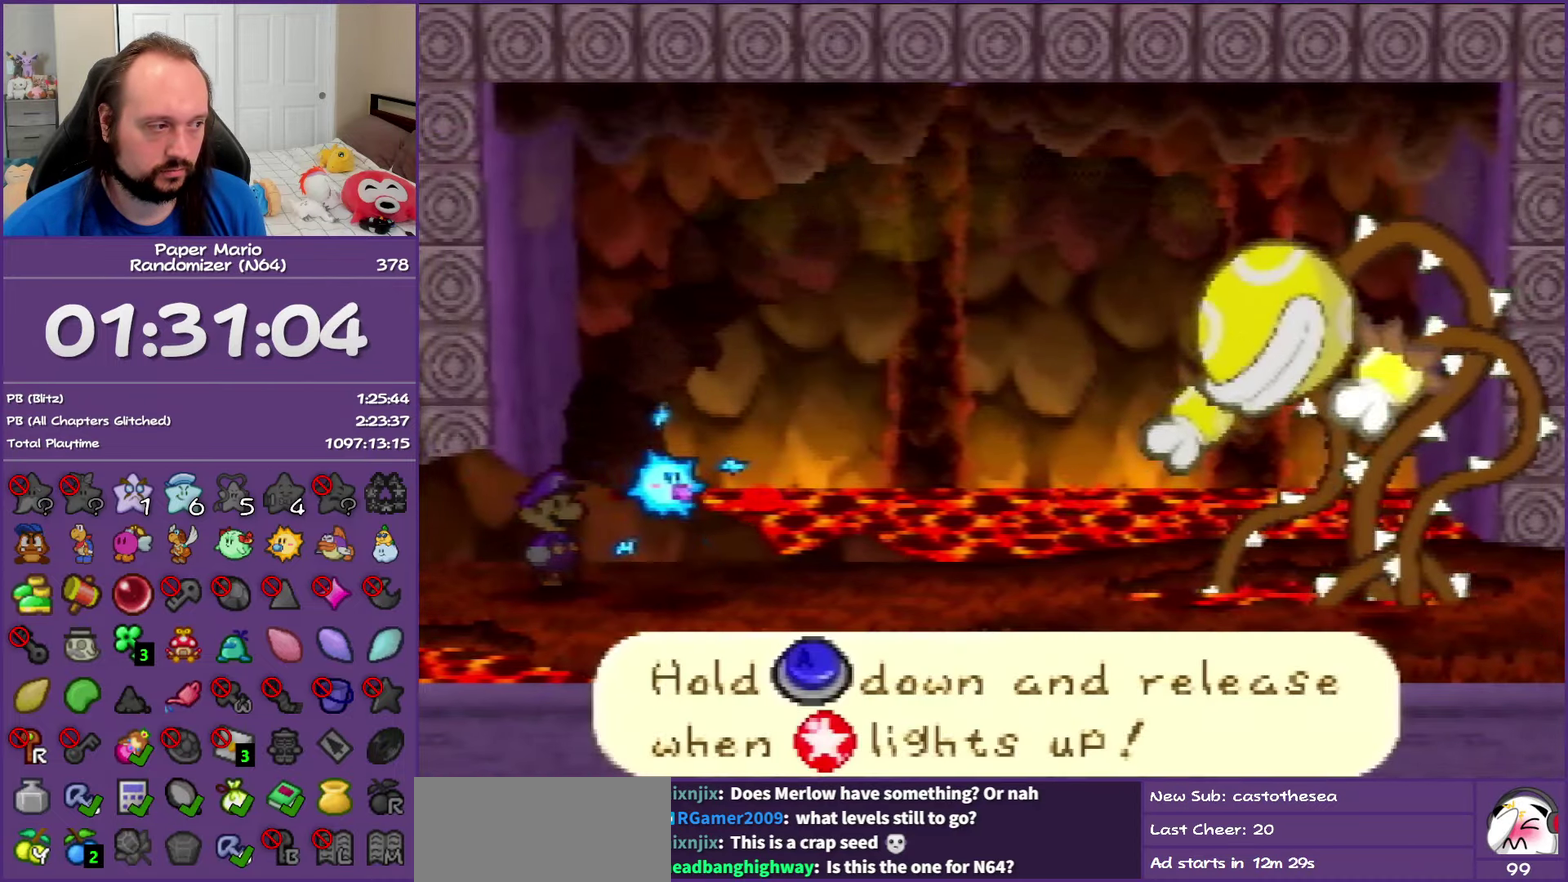
{"buttons": ["A"], "left_stick": "center", "events": []}
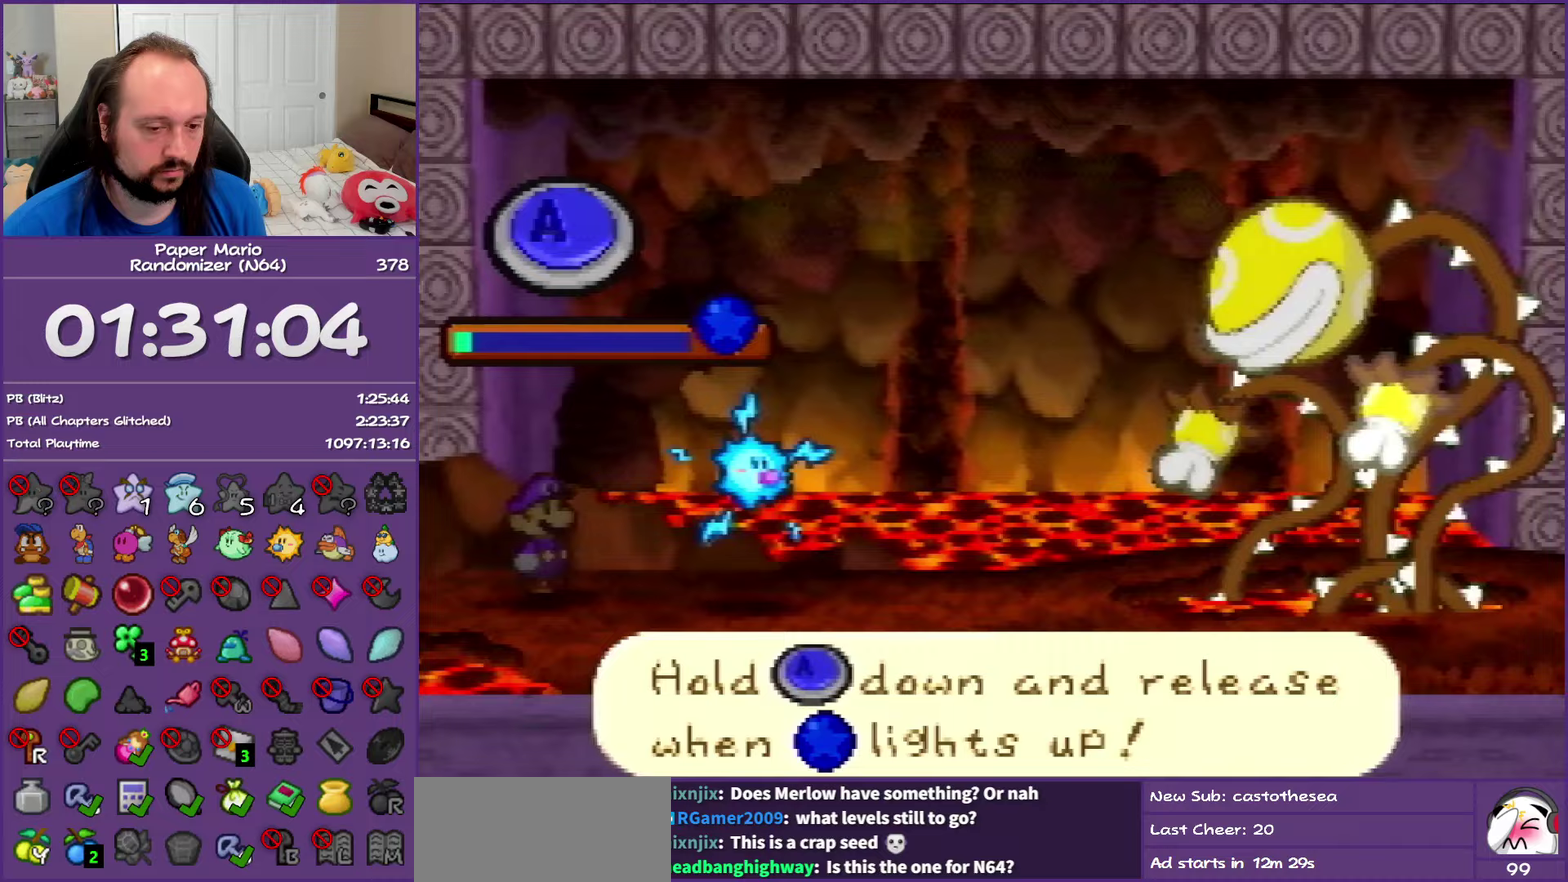
{"buttons": ["A"], "left_stick": "center", "events": []}
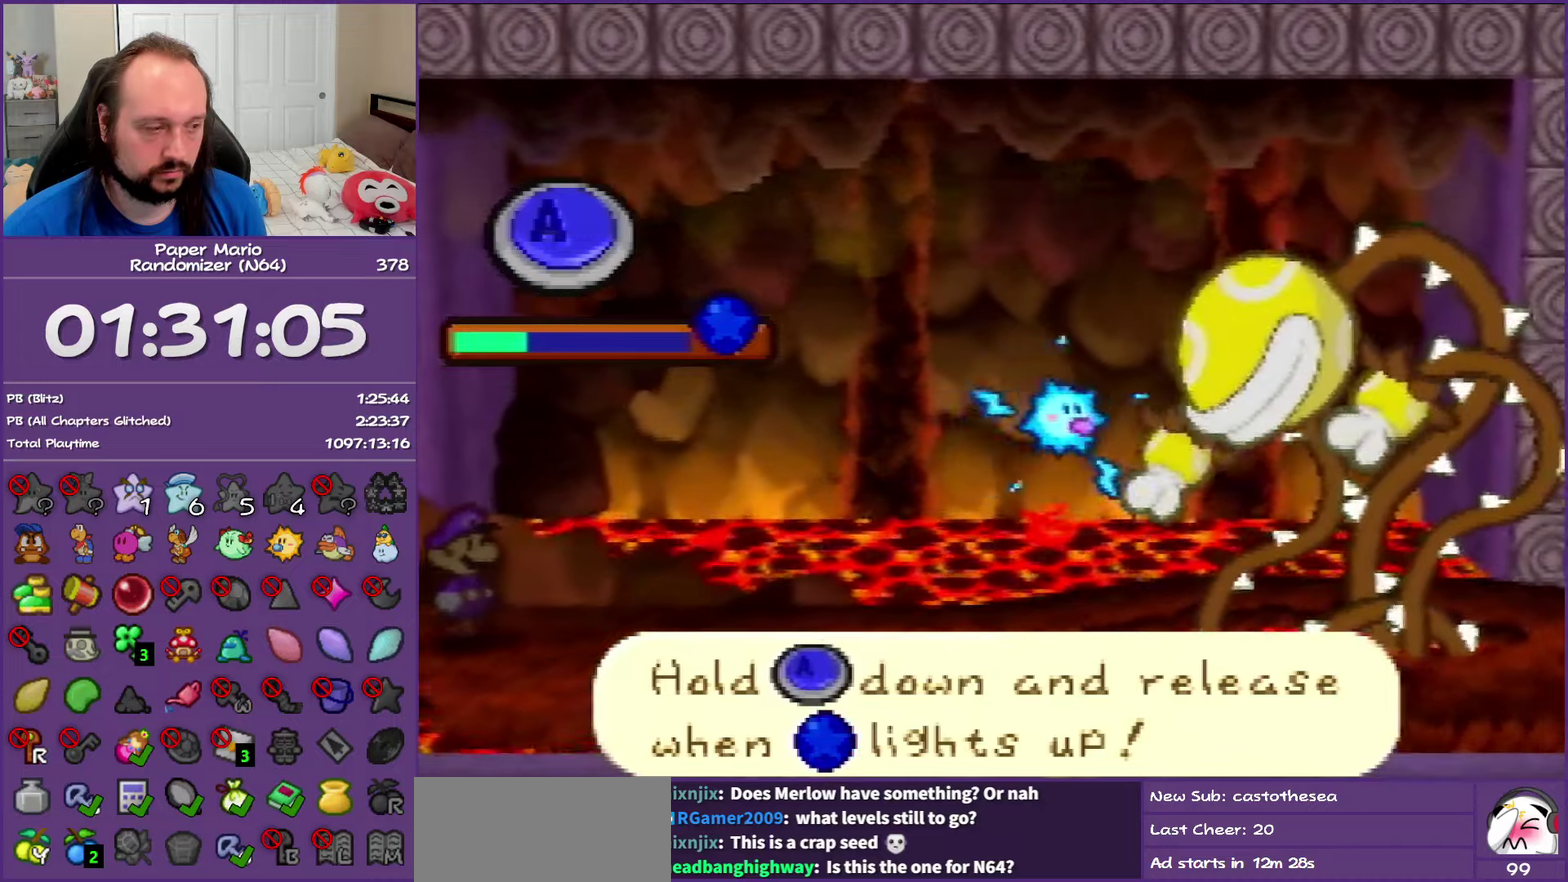
{"buttons": ["A"], "left_stick": "center", "events": []}
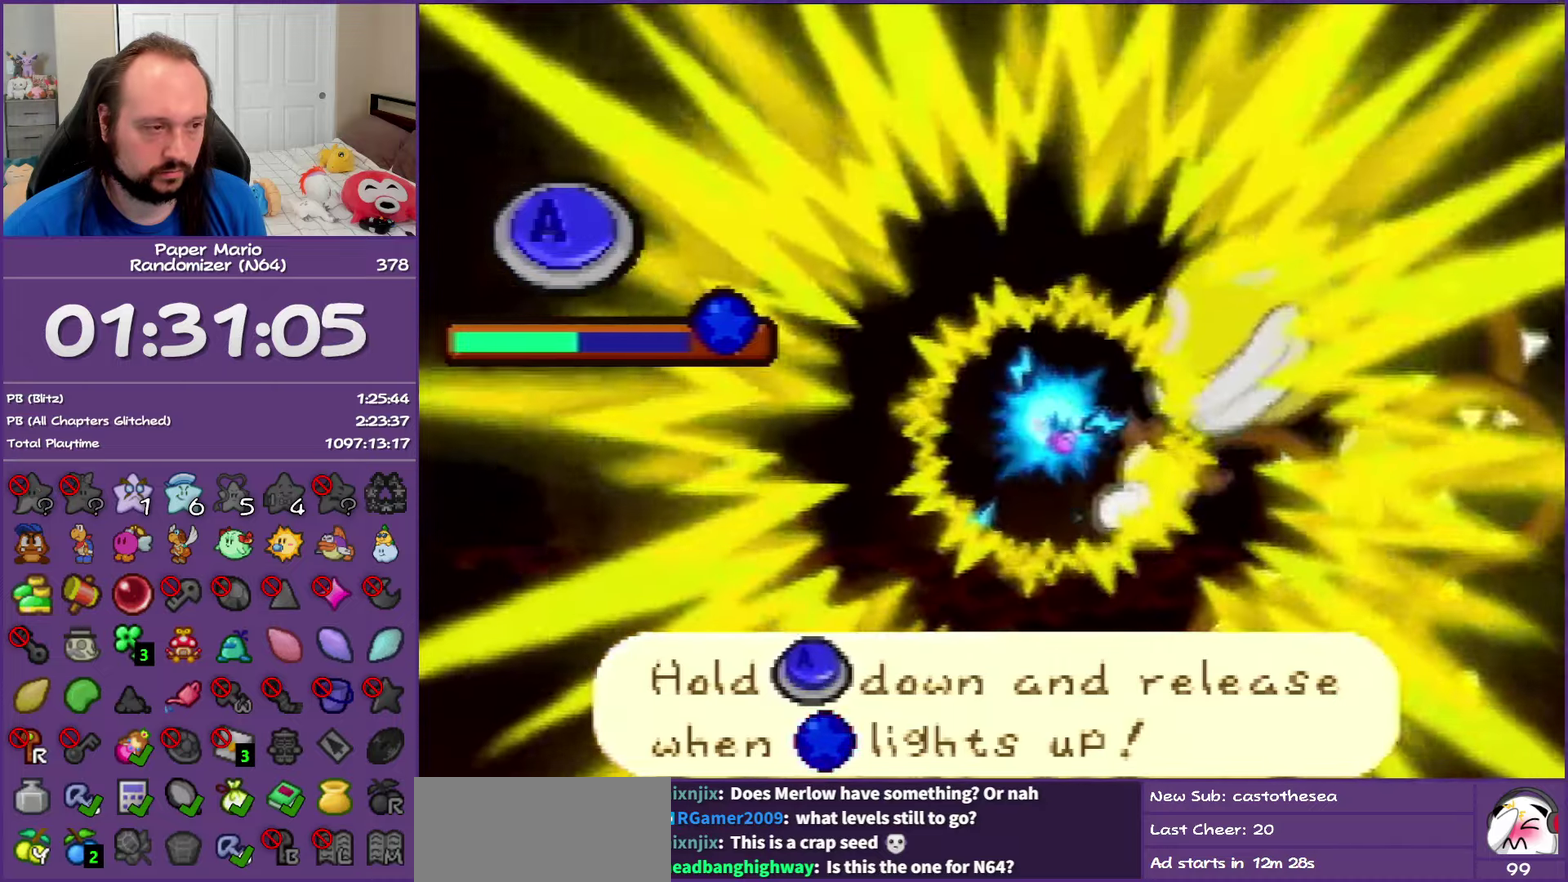
{"buttons": ["A"], "left_stick": "center", "events": []}
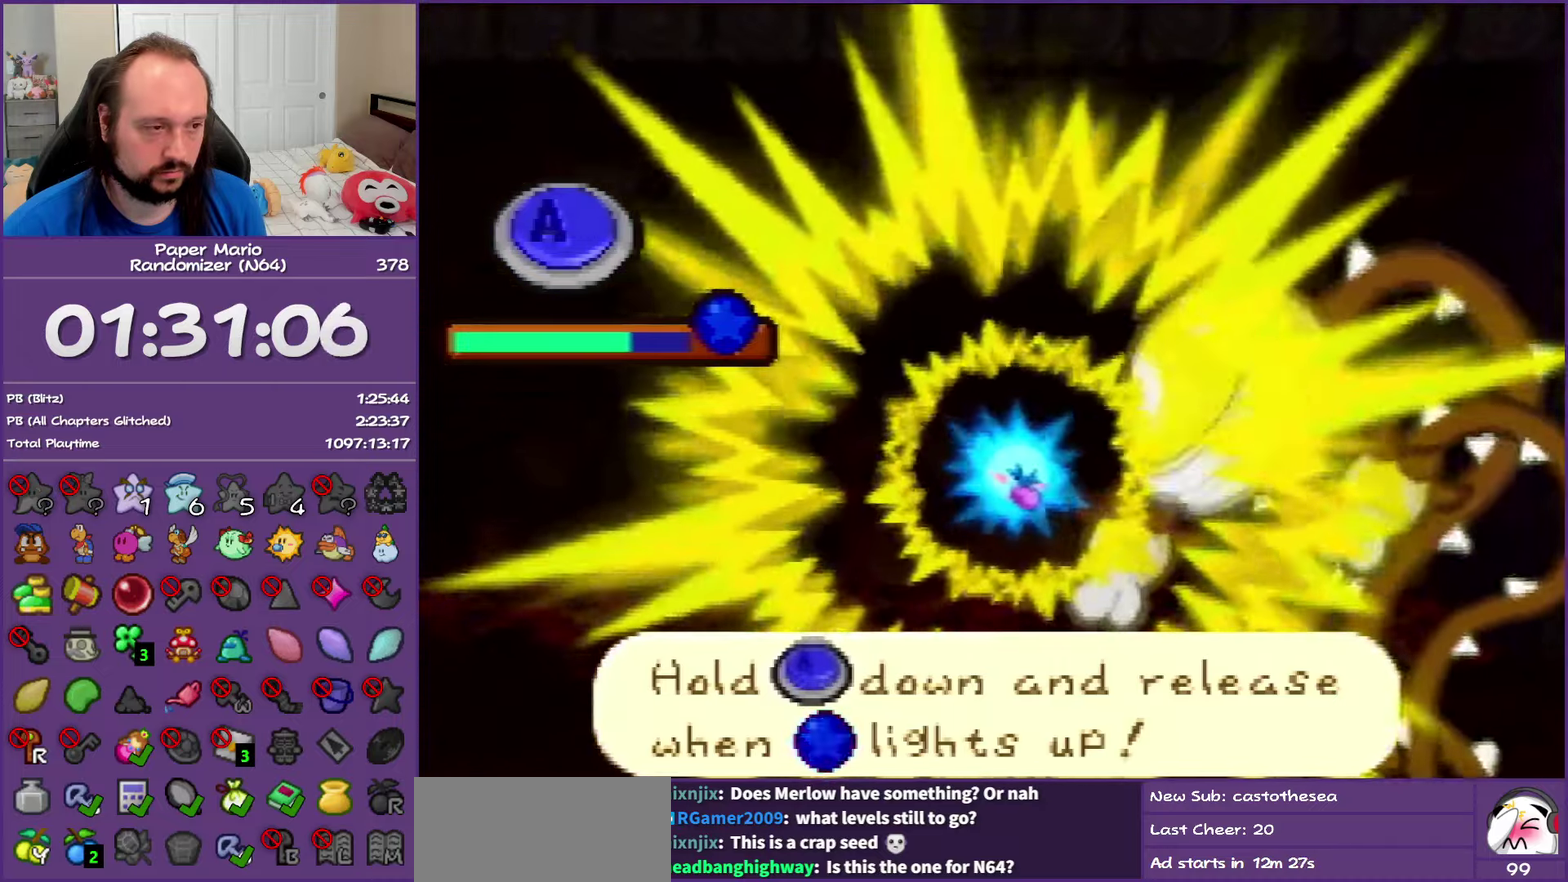
{"buttons": ["A"], "left_stick": "center", "events": []}
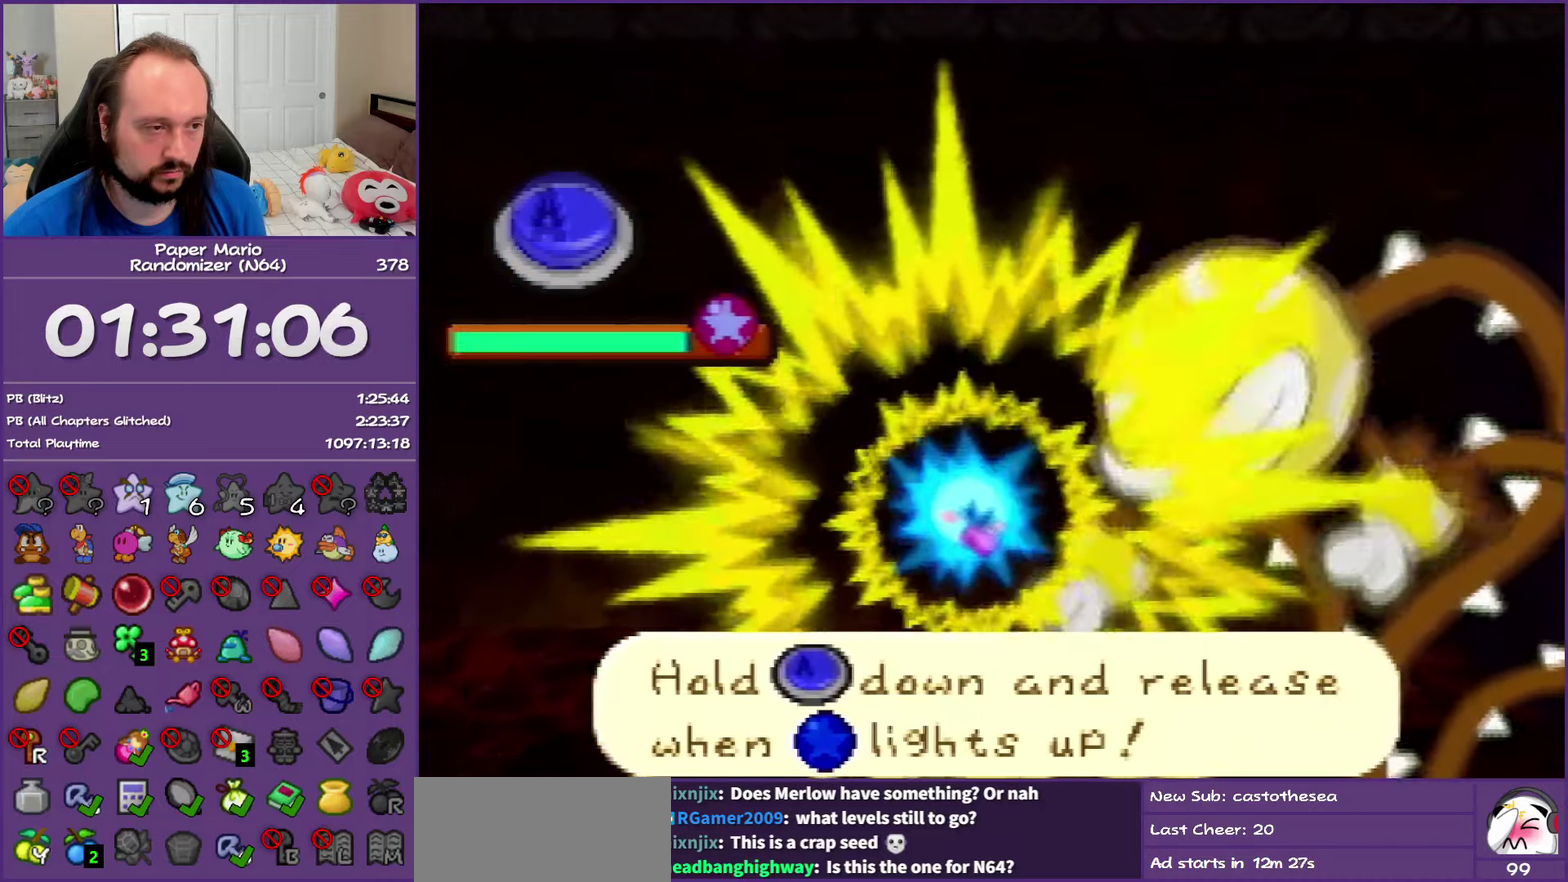
{"buttons": [], "left_stick": "center", "events": [[50, "A", "up"]]}
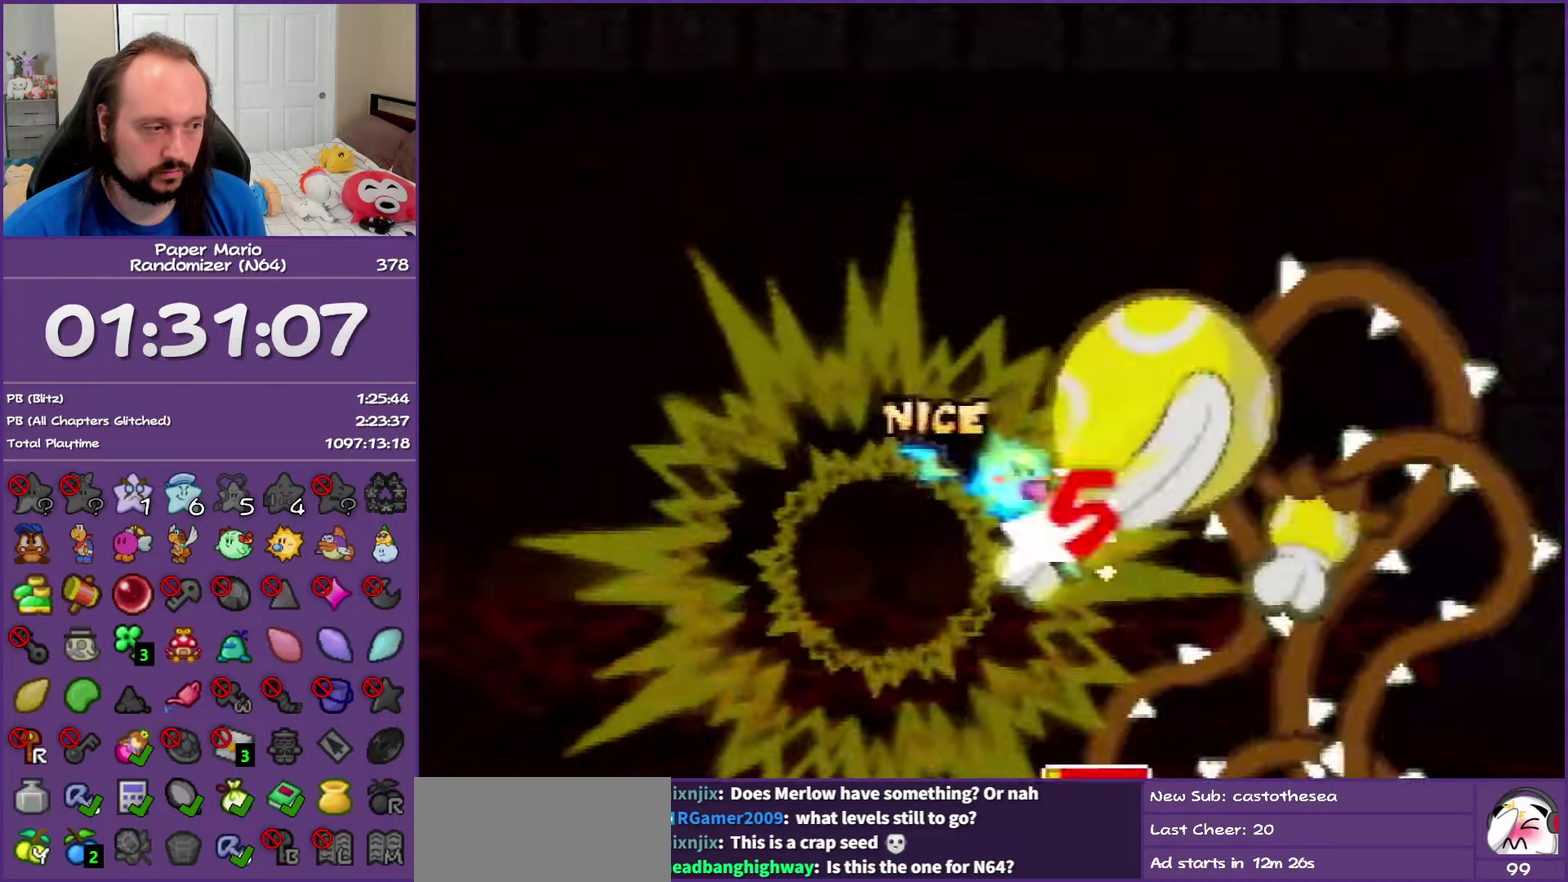
{"buttons": [], "left_stick": "center", "events": []}
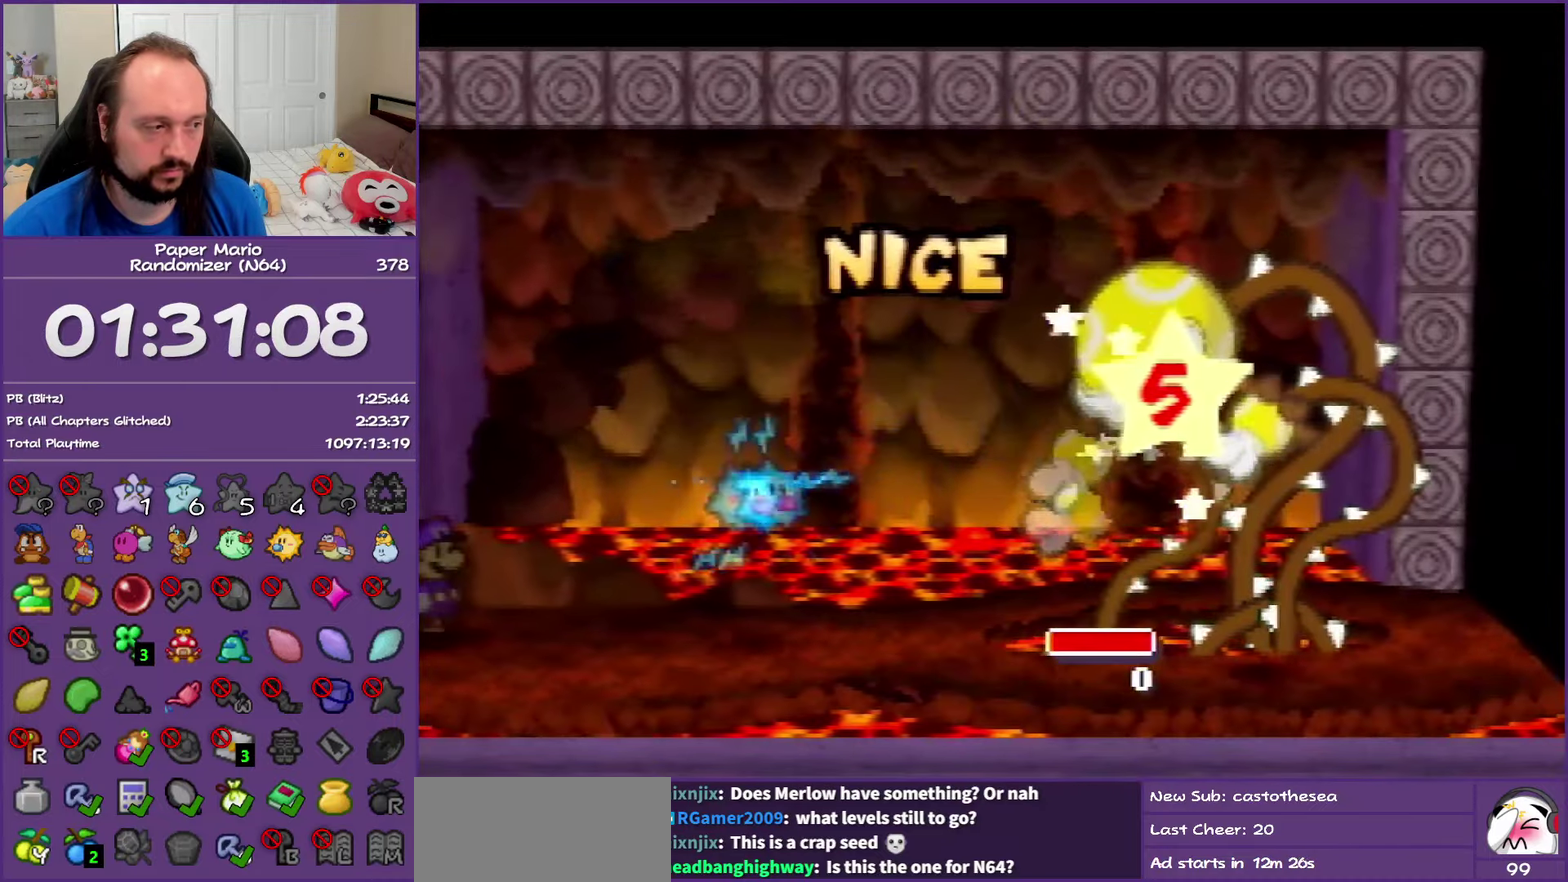
{"buttons": [], "left_stick": "center", "events": []}
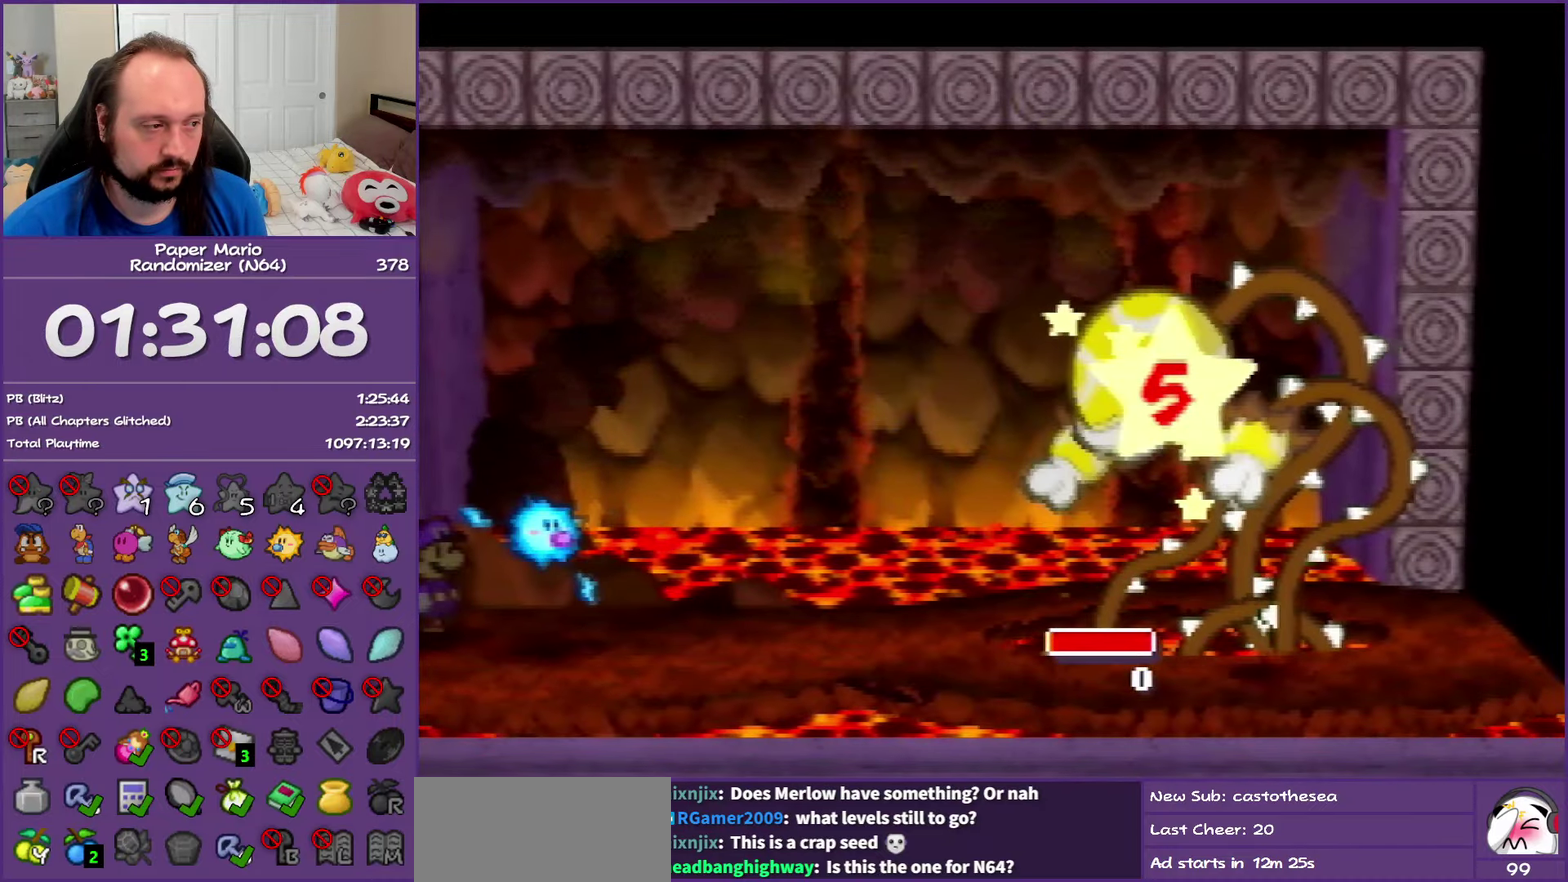
{"buttons": [], "left_stick": "center", "events": []}
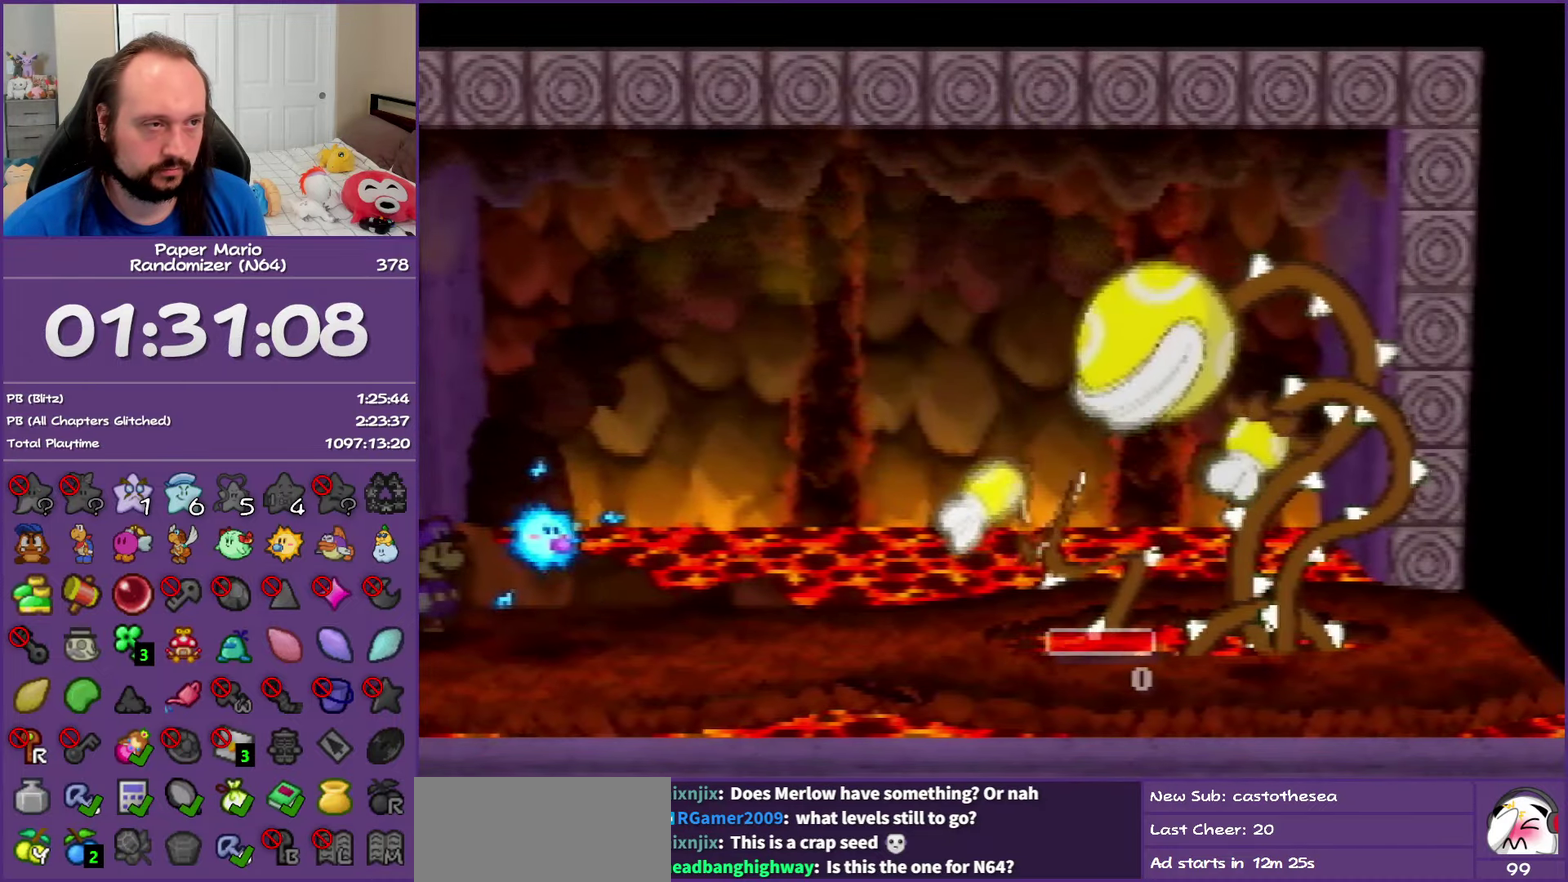
{"buttons": [], "left_stick": "center", "events": []}
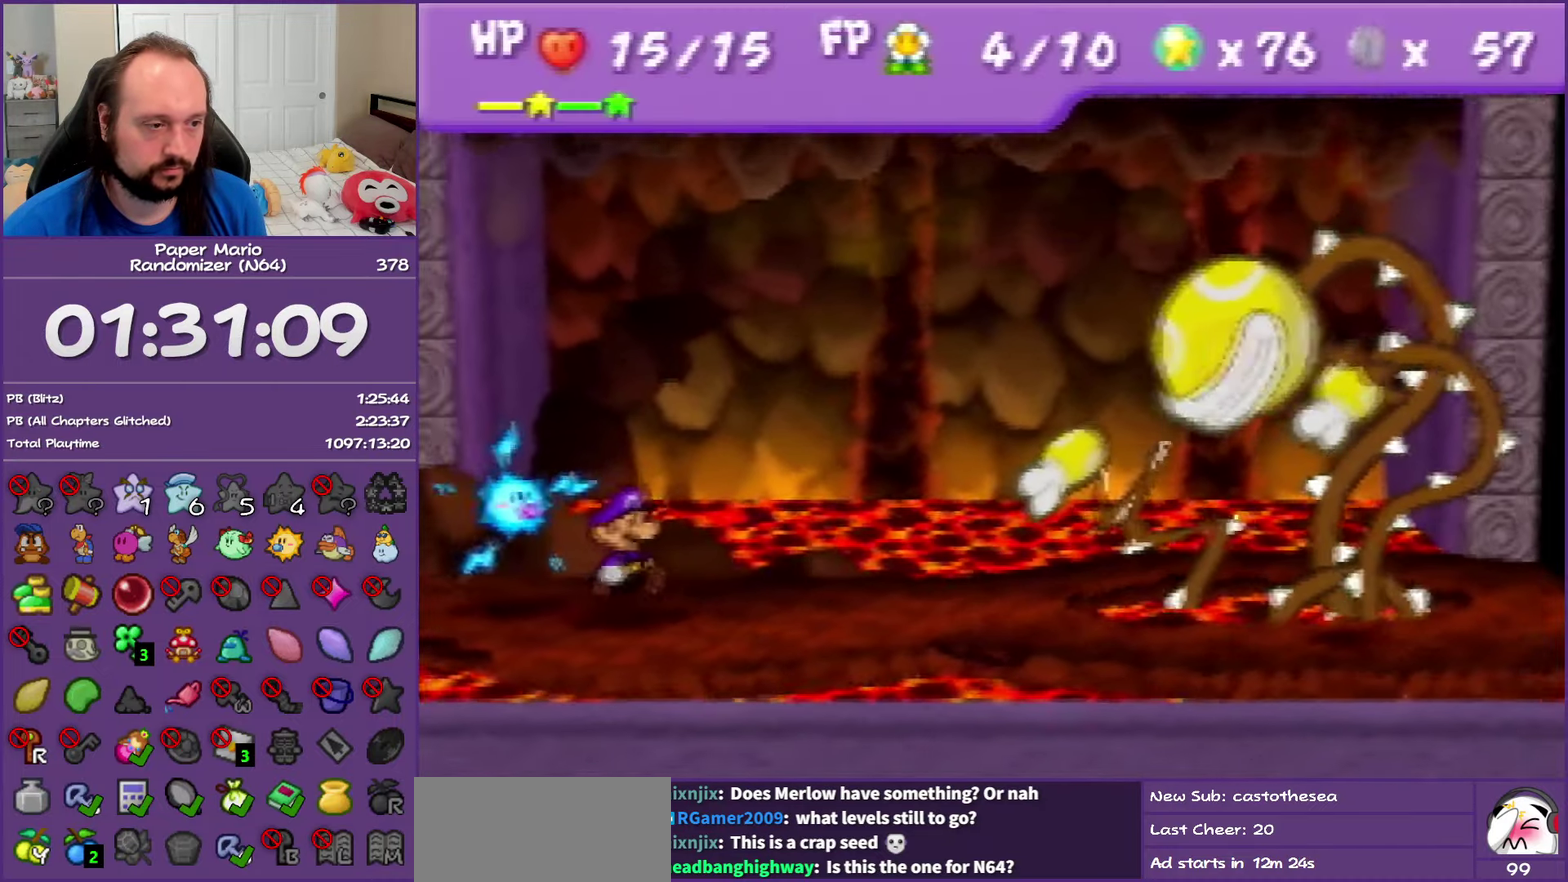
{"buttons": [], "left_stick": "center", "events": []}
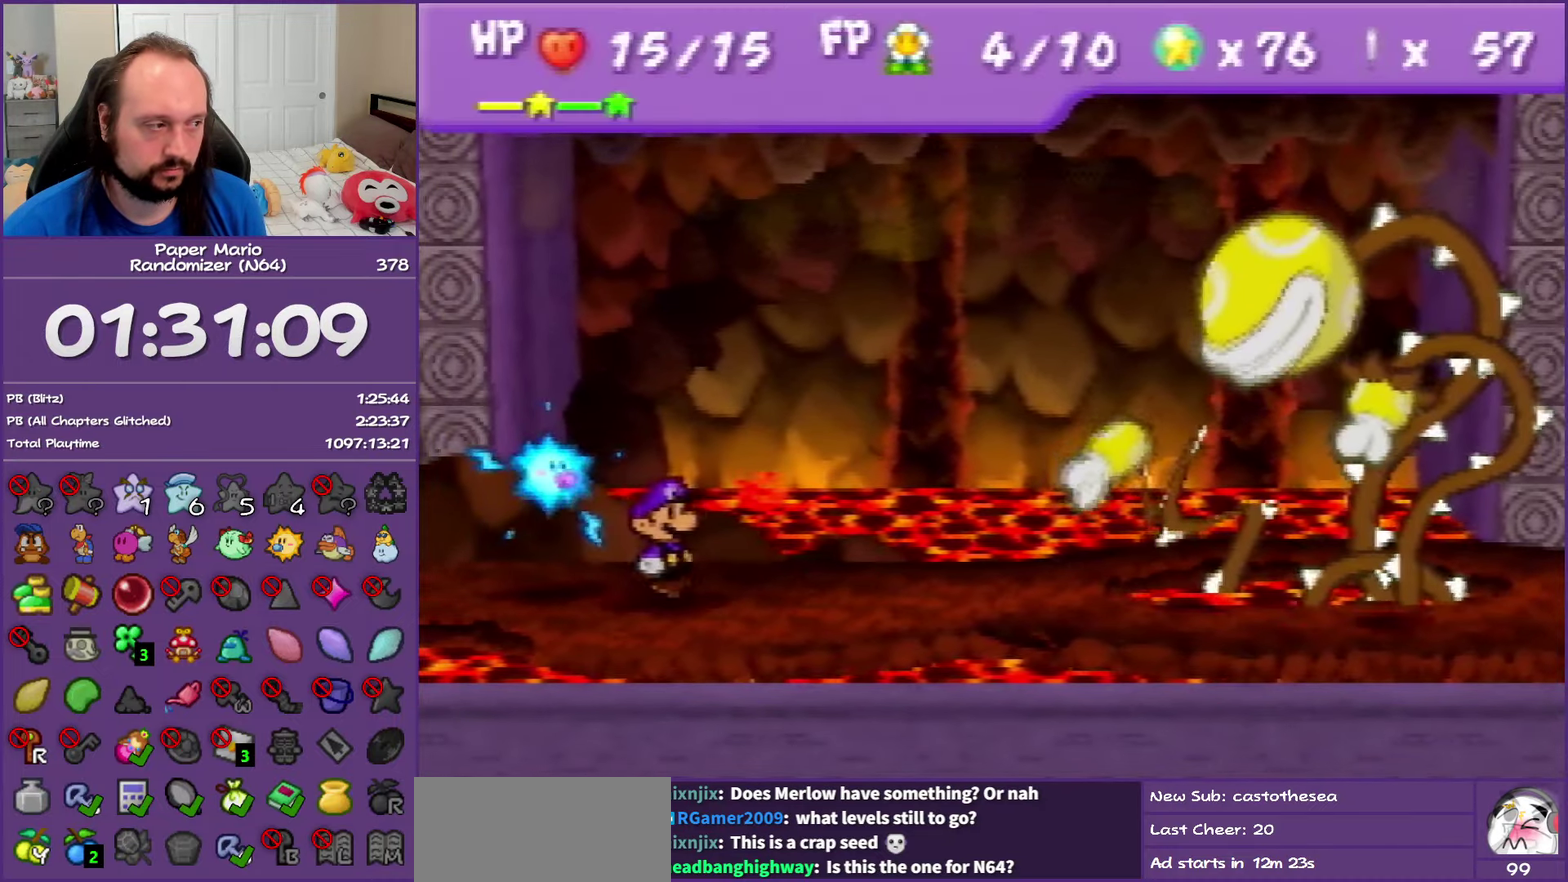
{"buttons": [], "left_stick": "center", "events": []}
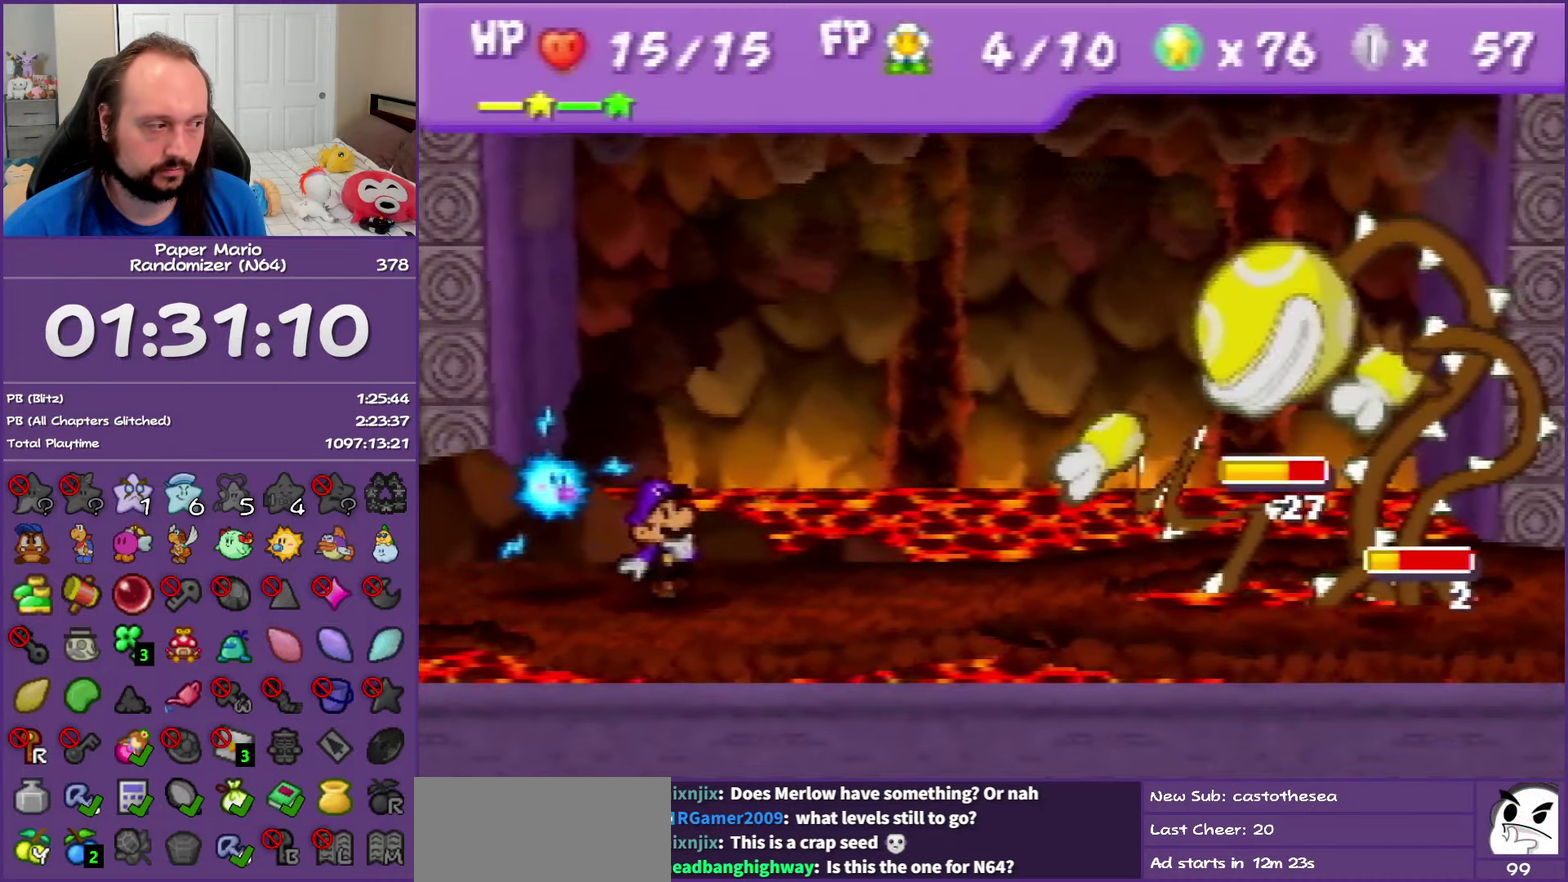
{"buttons": [], "left_stick": "center", "events": [[317, "A", "down"], [400, "A", "up"]]}
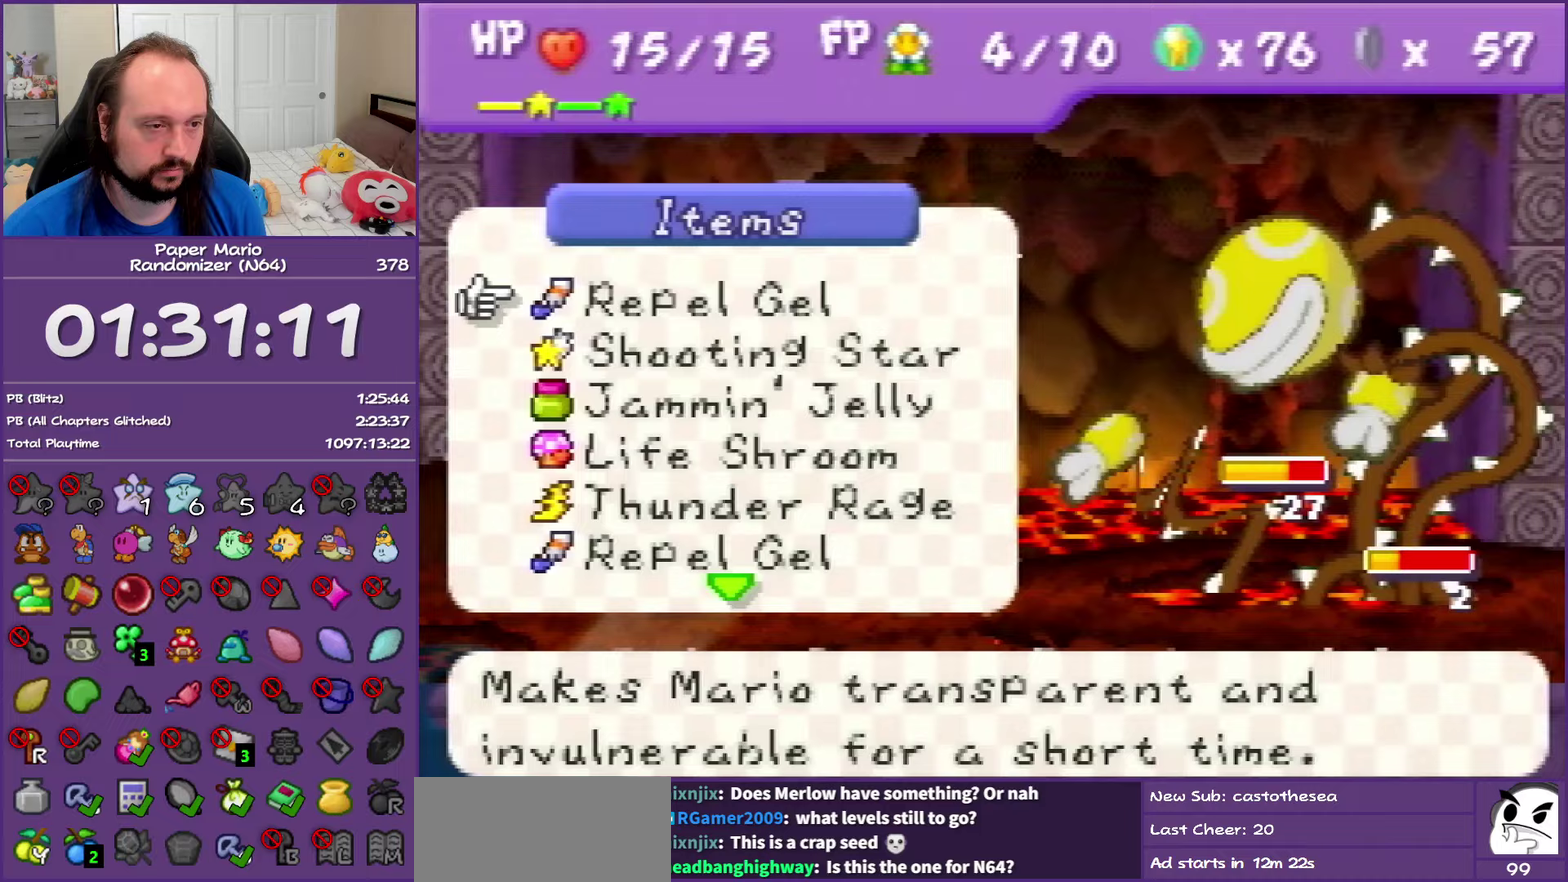
{"buttons": [], "left_stick": "center", "events": [[83, "B", "down"], [233, "B", "up"], [250, "left_stick", "down-right"], [367, "left_stick", "center"], [433, "A", "down"], [500, "A", "up"]]}
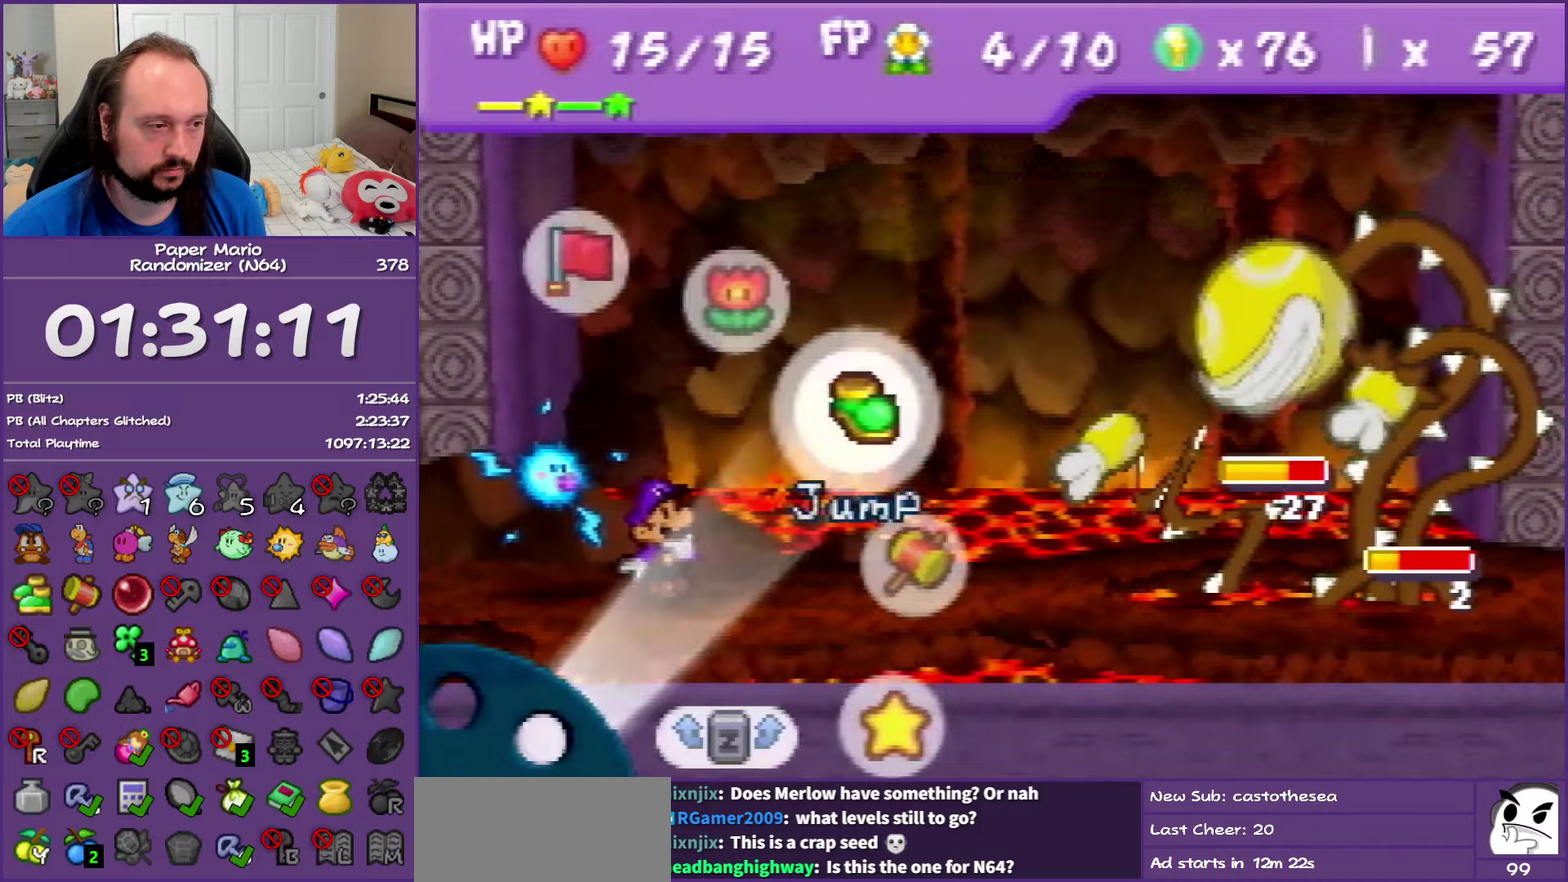
{"buttons": ["A"], "left_stick": "center", "events": [[67, "A", "down"], [200, "A", "up"], [450, "A", "down"]]}